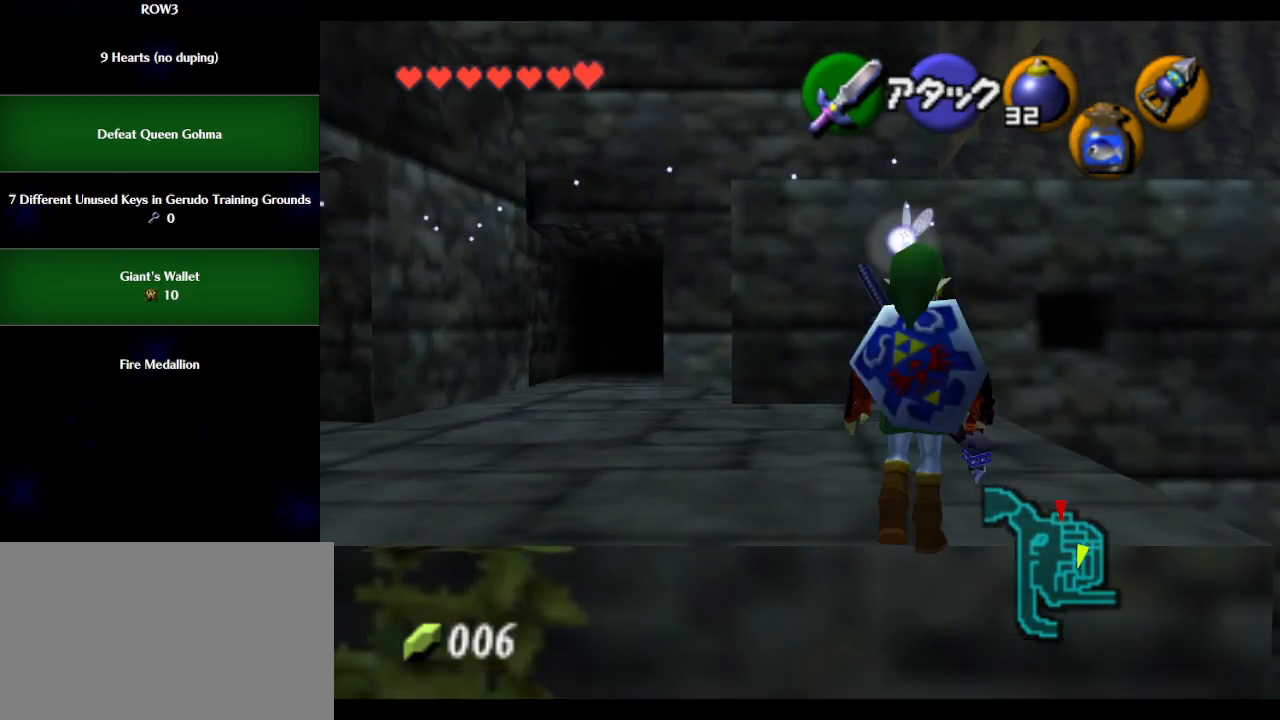
Gameplay with a controller (Nintendo layout); each line is a JSON object with the inputs held at the frame after it. "events" lists button and stick changes between this image and that frame as [ms after this image, input, new state], when the widget could be followed in between. Not read: L3 R3 right_stick.
{"buttons": [], "left_stick": "up", "events": [[283, "left_stick", "up"]]}
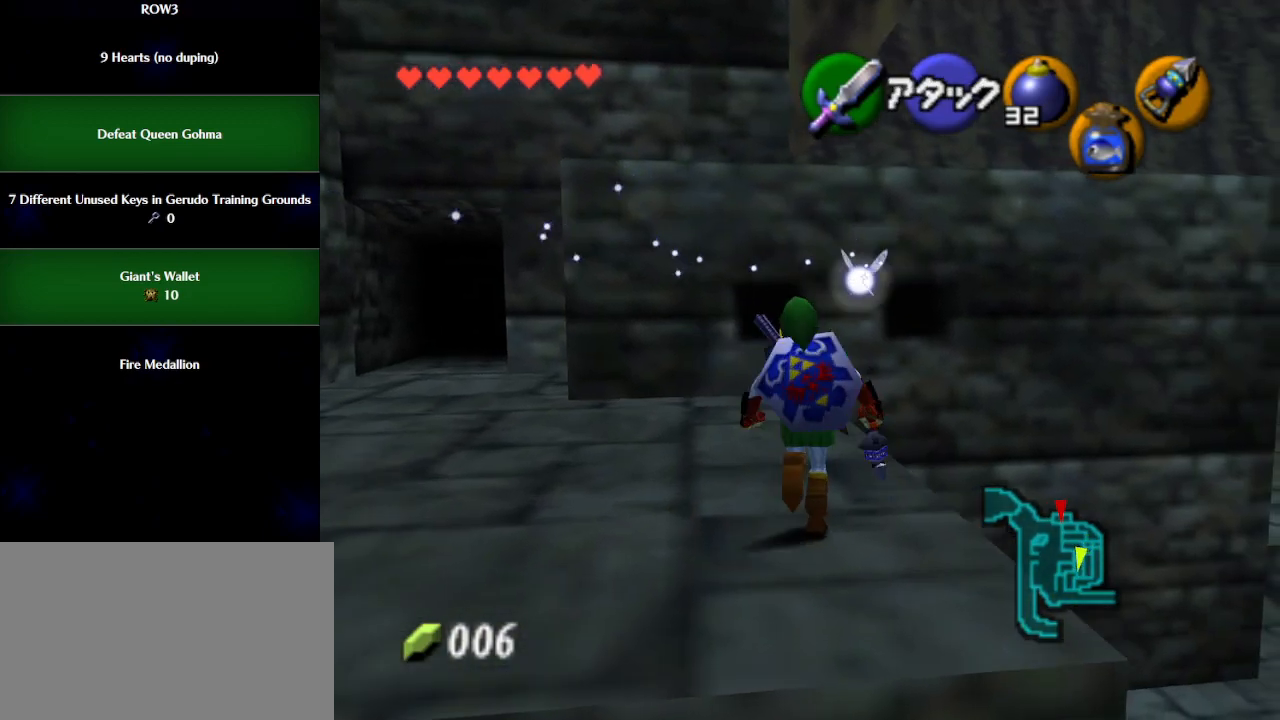
{"buttons": [], "left_stick": "up", "events": []}
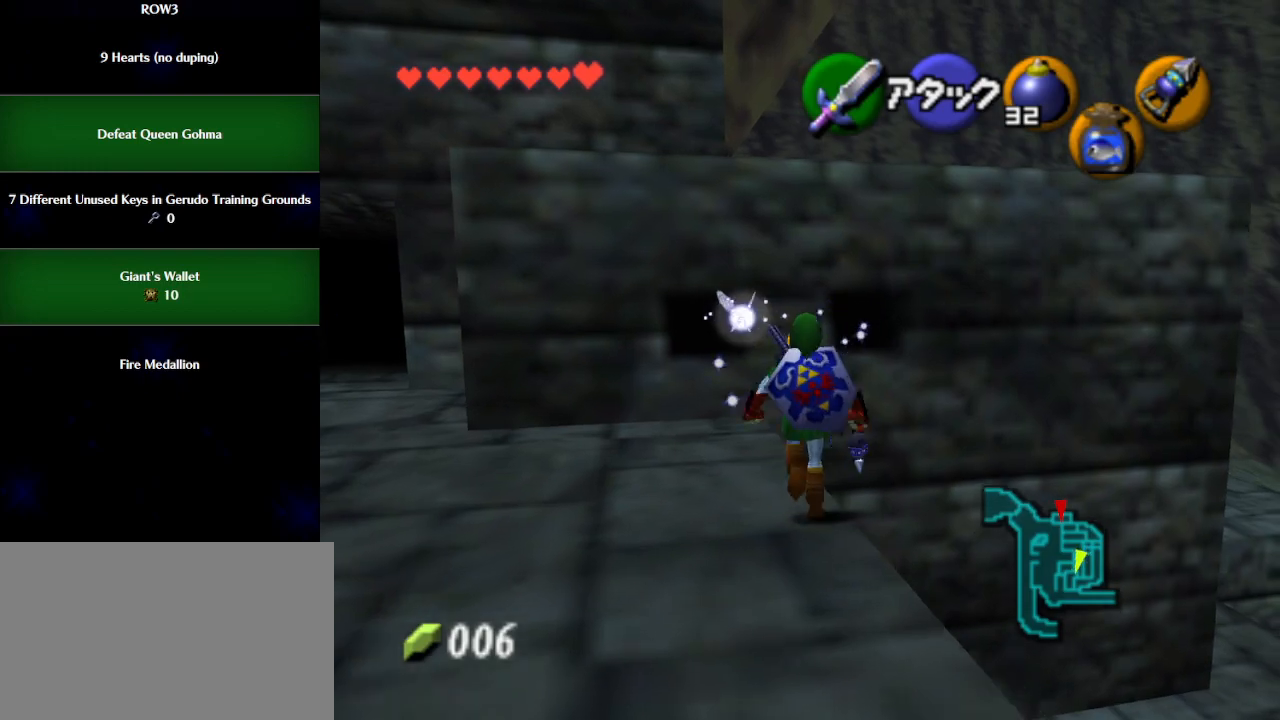
{"buttons": [], "left_stick": "up-left", "events": [[233, "A", "down"], [317, "A", "up"], [383, "left_stick", "up-left"]]}
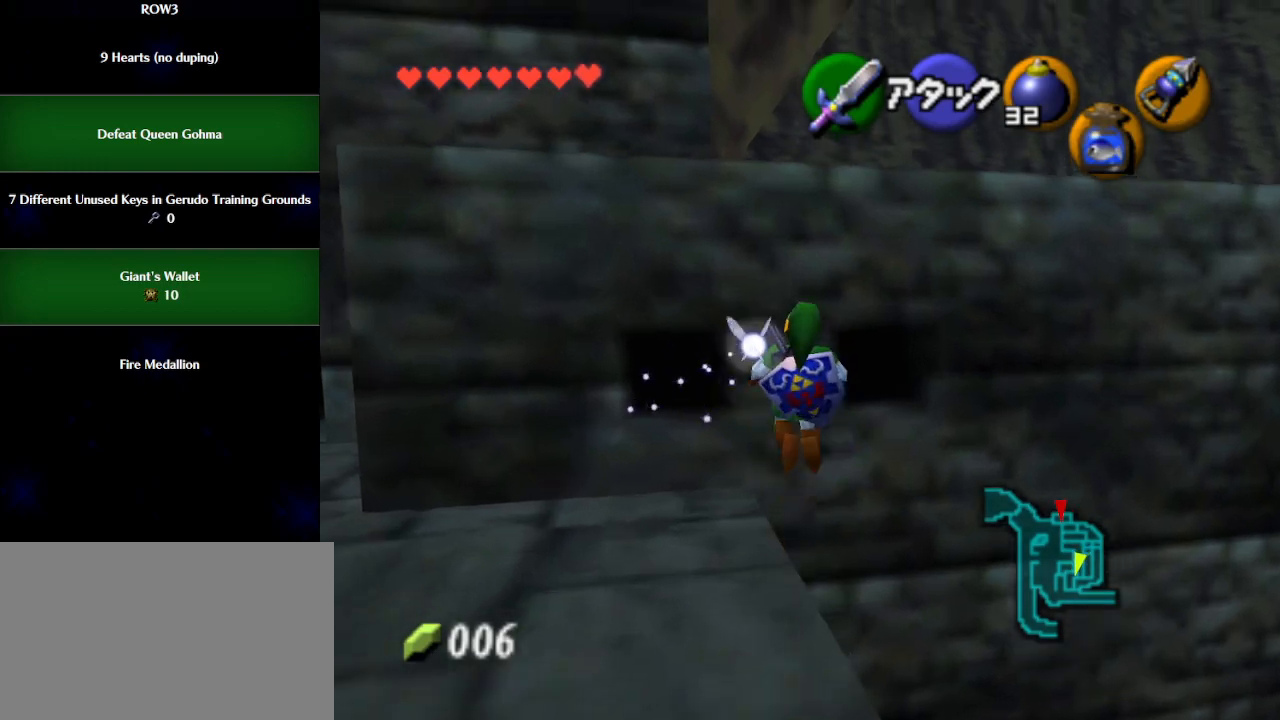
{"buttons": ["L1"], "left_stick": "up-left", "events": [[417, "L1", "down"]]}
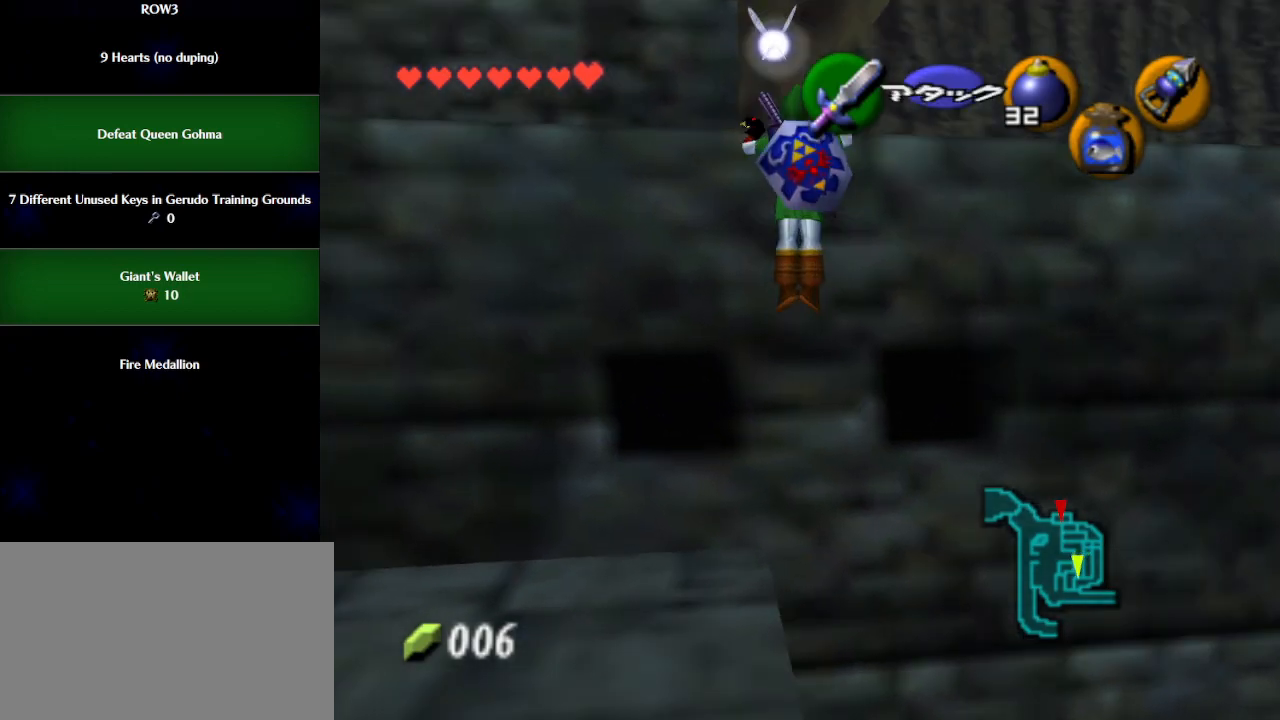
{"buttons": [], "left_stick": "up", "events": [[233, "L1", "up"], [233, "left_stick", "up"]]}
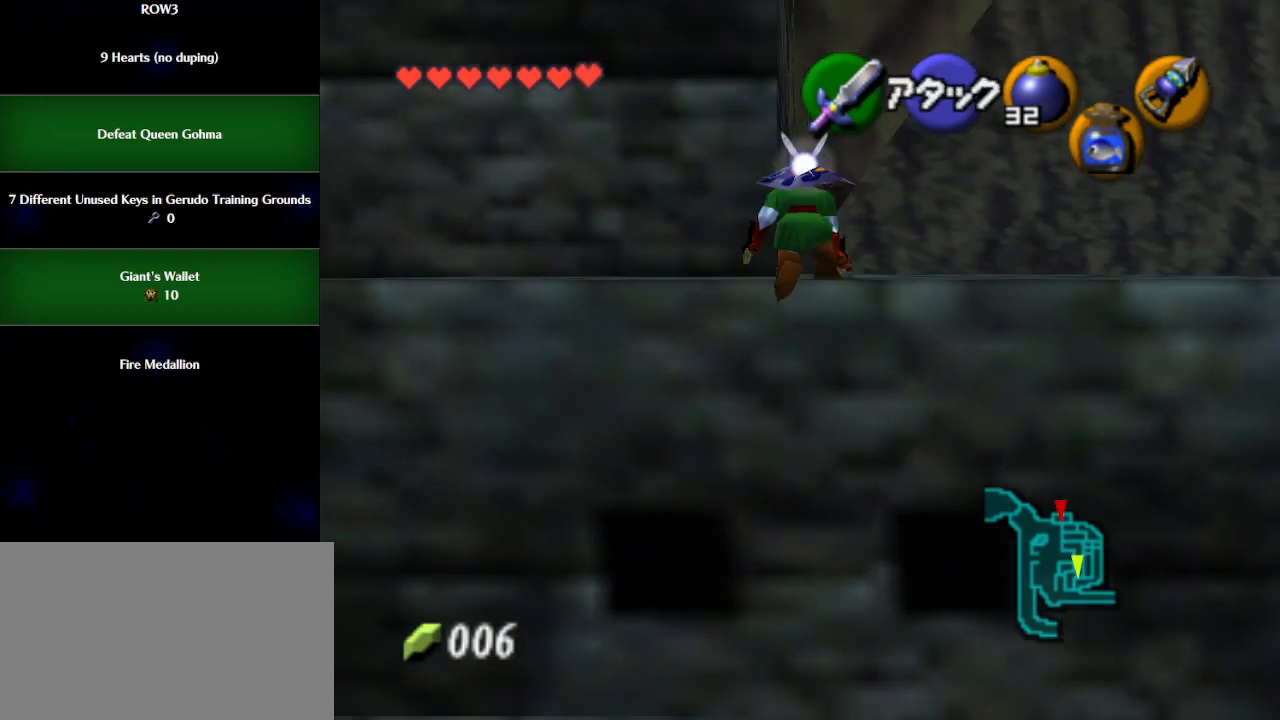
{"buttons": [], "left_stick": "up-left", "events": [[100, "left_stick", "up-left"]]}
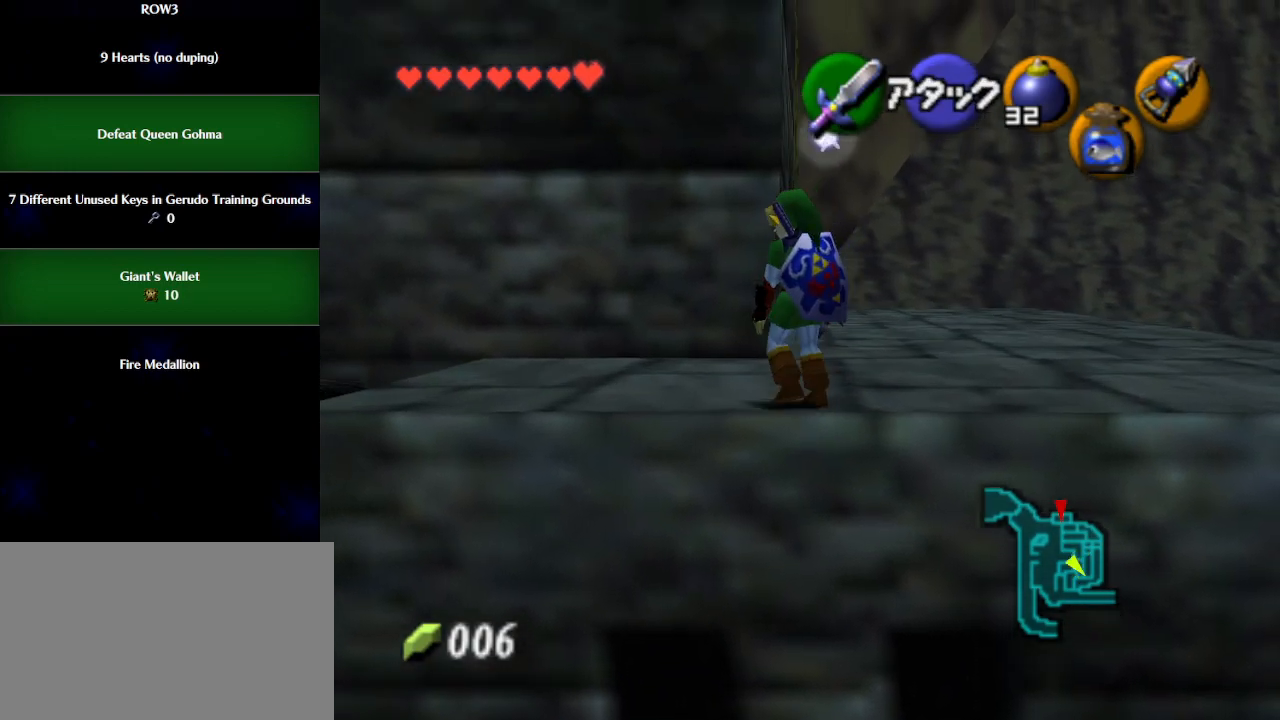
{"buttons": [], "left_stick": "up-left", "events": []}
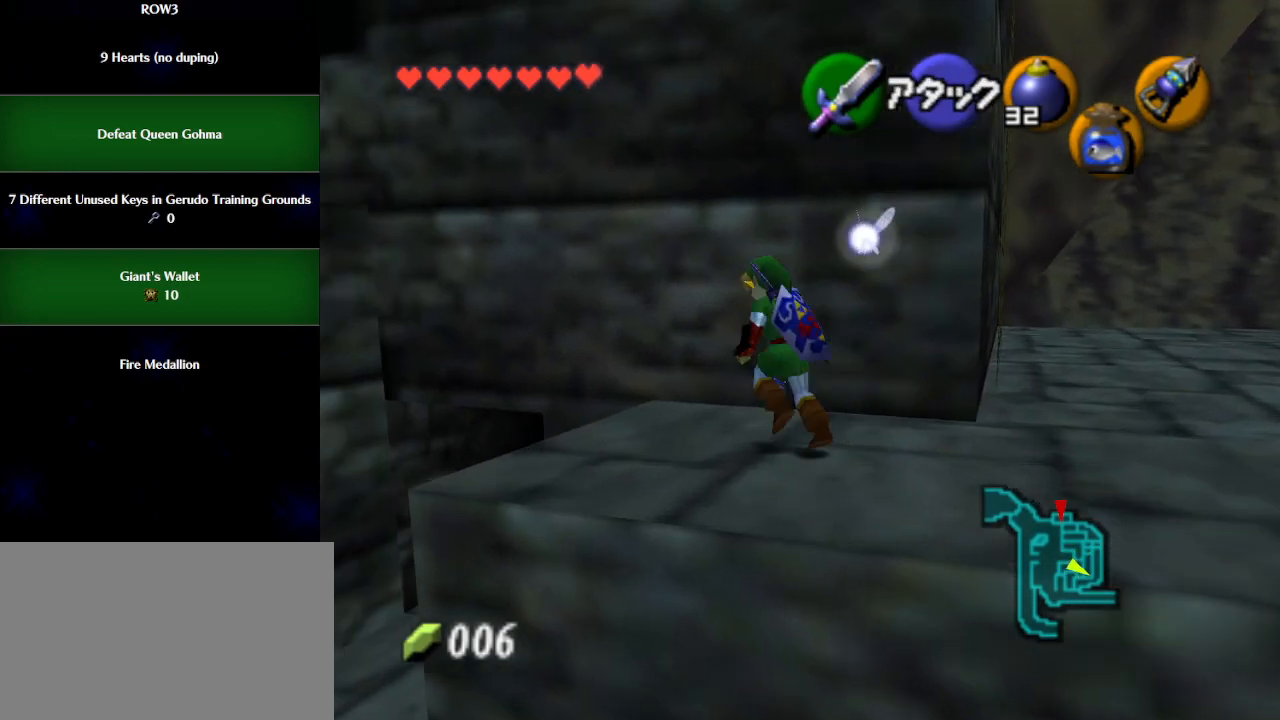
{"buttons": [], "left_stick": "up", "events": [[200, "left_stick", "up"]]}
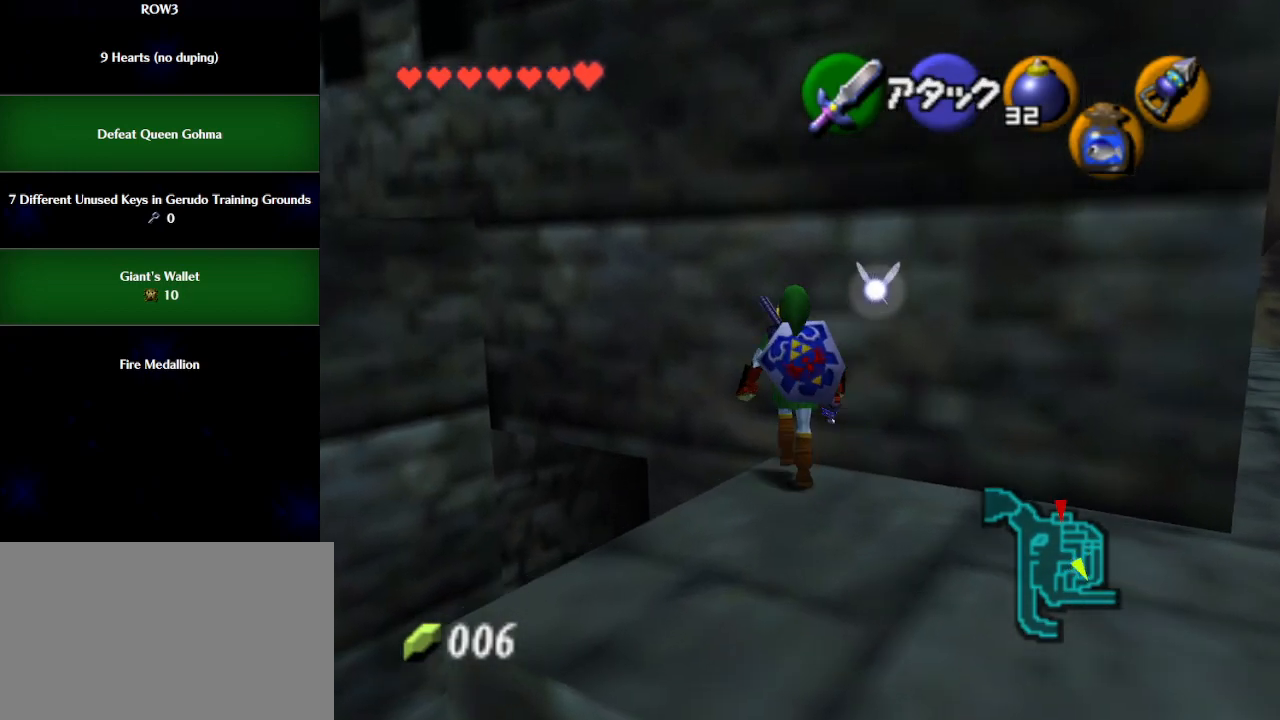
{"buttons": ["L1"], "left_stick": "left", "events": [[17, "L1", "down"], [33, "left_stick", "center"], [350, "left_stick", "left"]]}
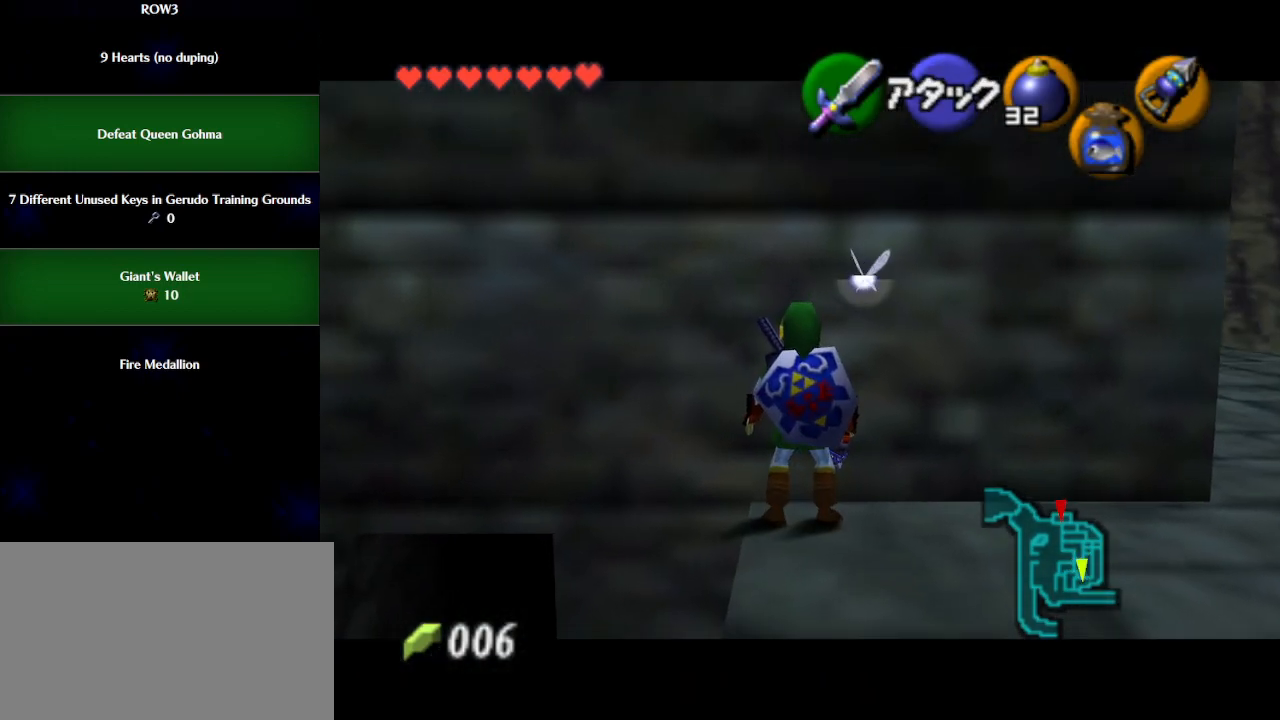
{"buttons": ["L1"], "left_stick": "center", "events": [[33, "A", "down"], [100, "A", "up"], [100, "left_stick", "center"], [200, "L1", "up"], [383, "L1", "down"]]}
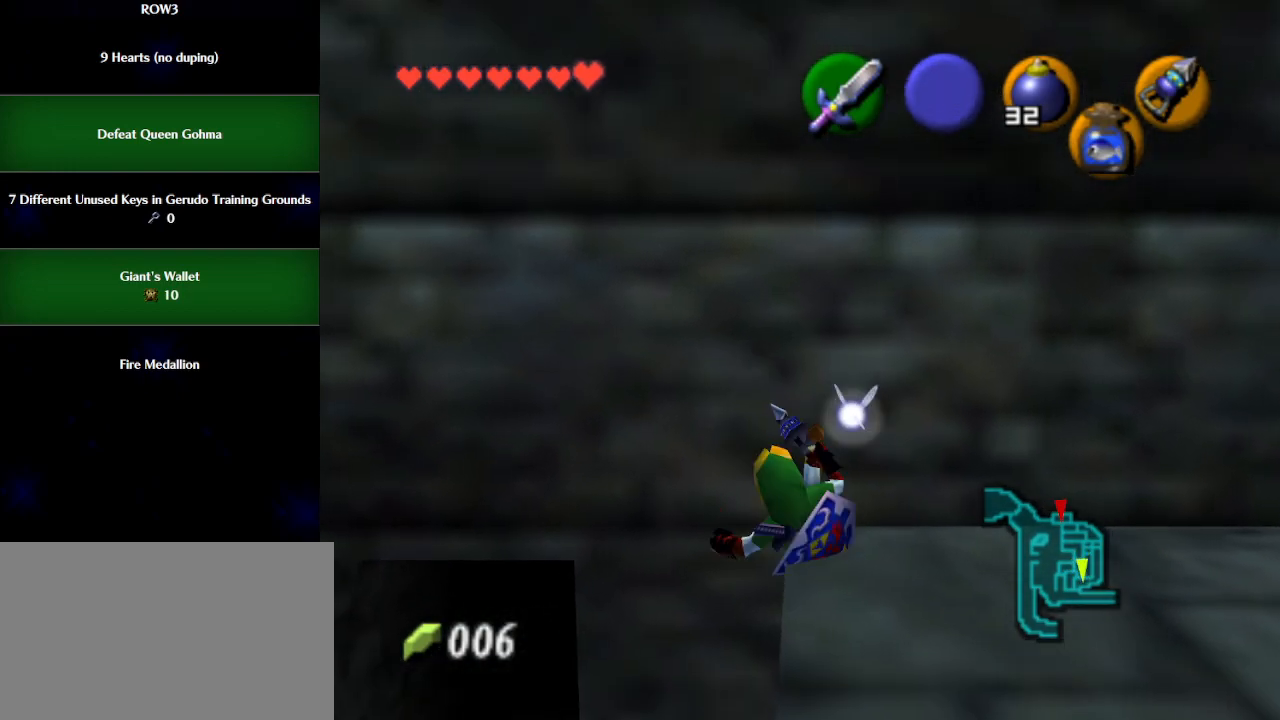
{"buttons": ["L1"], "left_stick": "center", "events": []}
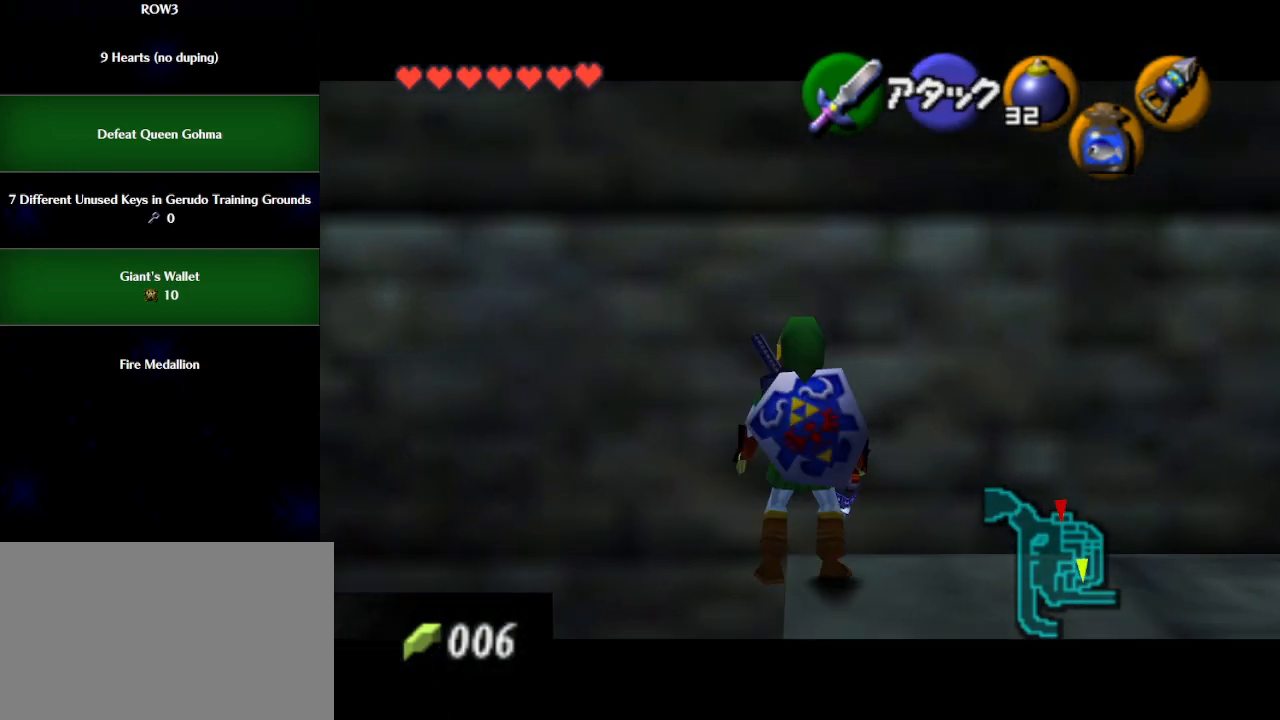
{"buttons": ["L1"], "left_stick": "center", "events": [[50, "A", "down"], [83, "A", "up"], [133, "L1", "up"], [200, "L1", "down"]]}
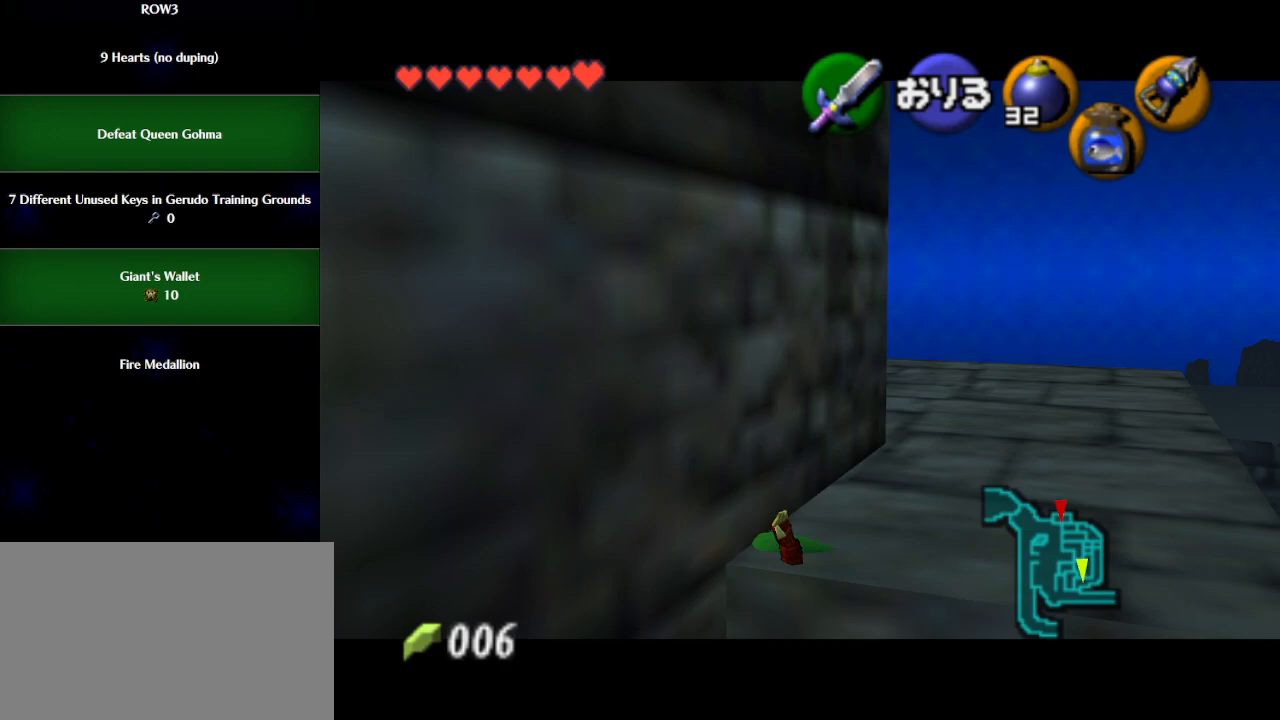
{"buttons": ["L1"], "left_stick": "center", "events": [[267, "A", "down"], [317, "A", "up"]]}
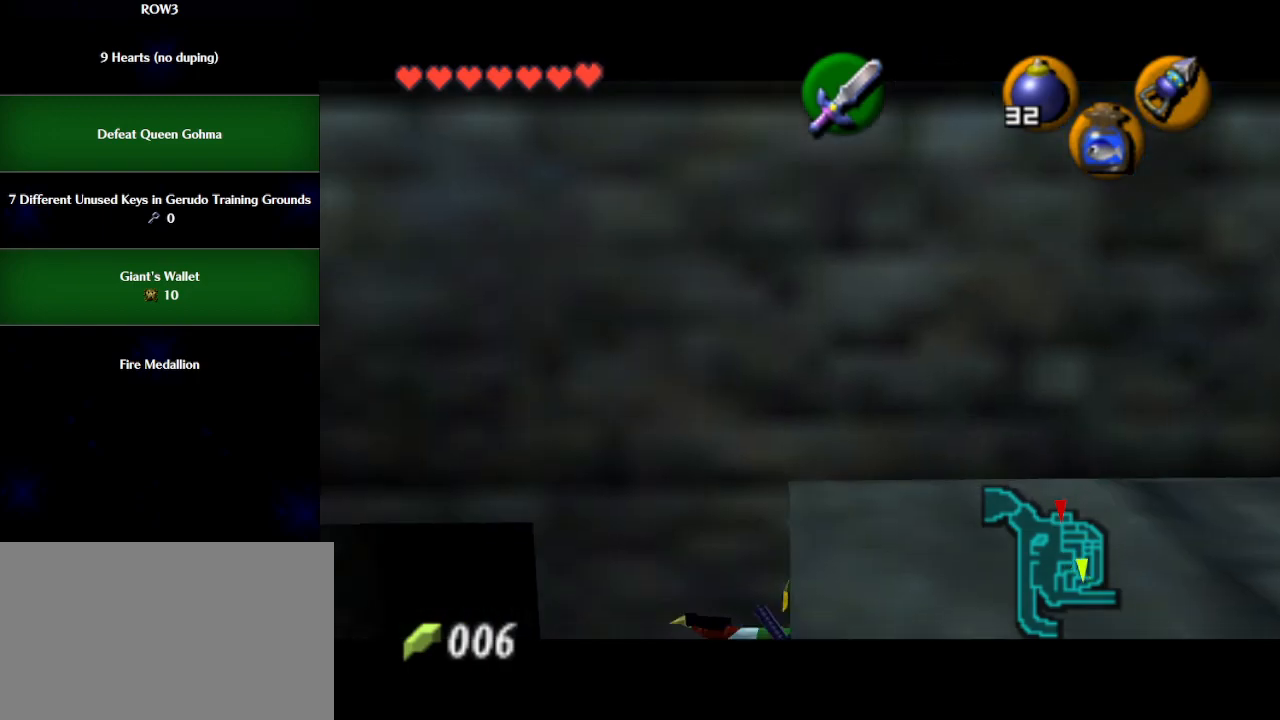
{"buttons": ["A", "L1"], "left_stick": "right", "events": [[467, "left_stick", "right"], [500, "A", "down"]]}
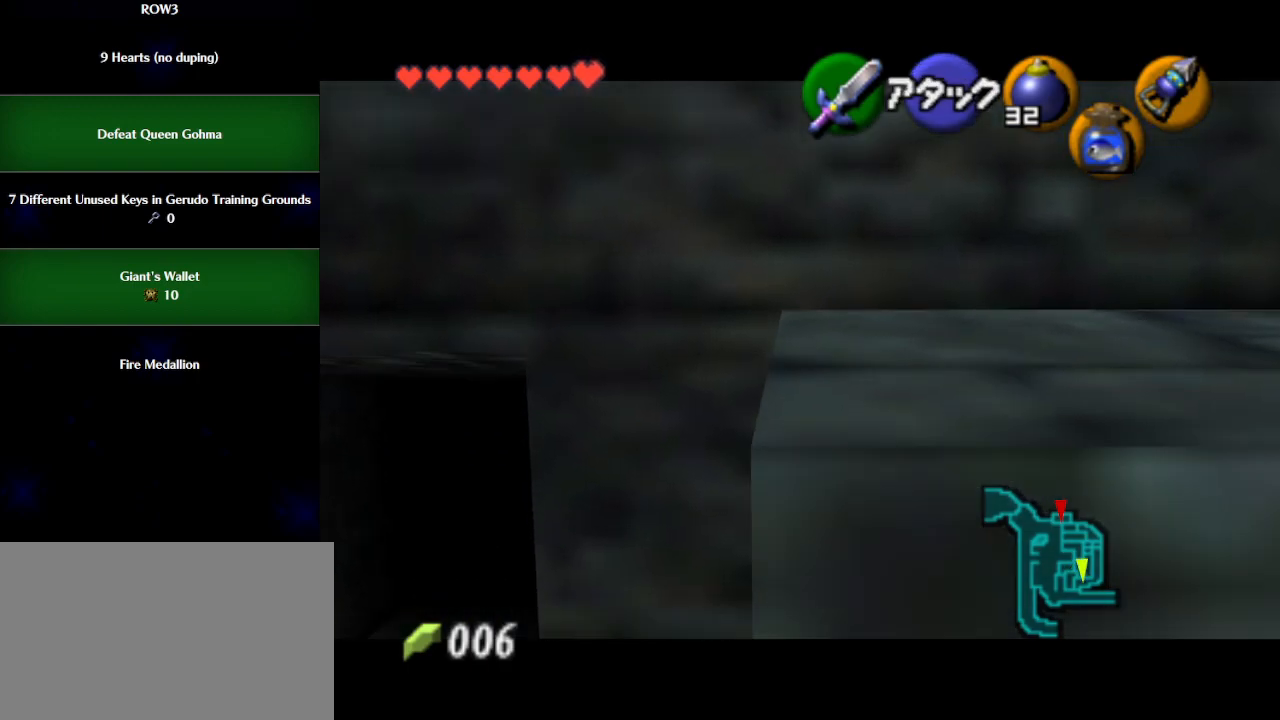
{"buttons": ["A", "L1"], "left_stick": "right", "events": [[100, "A", "up"], [133, "left_stick", "center"], [417, "A", "down"], [417, "left_stick", "right"]]}
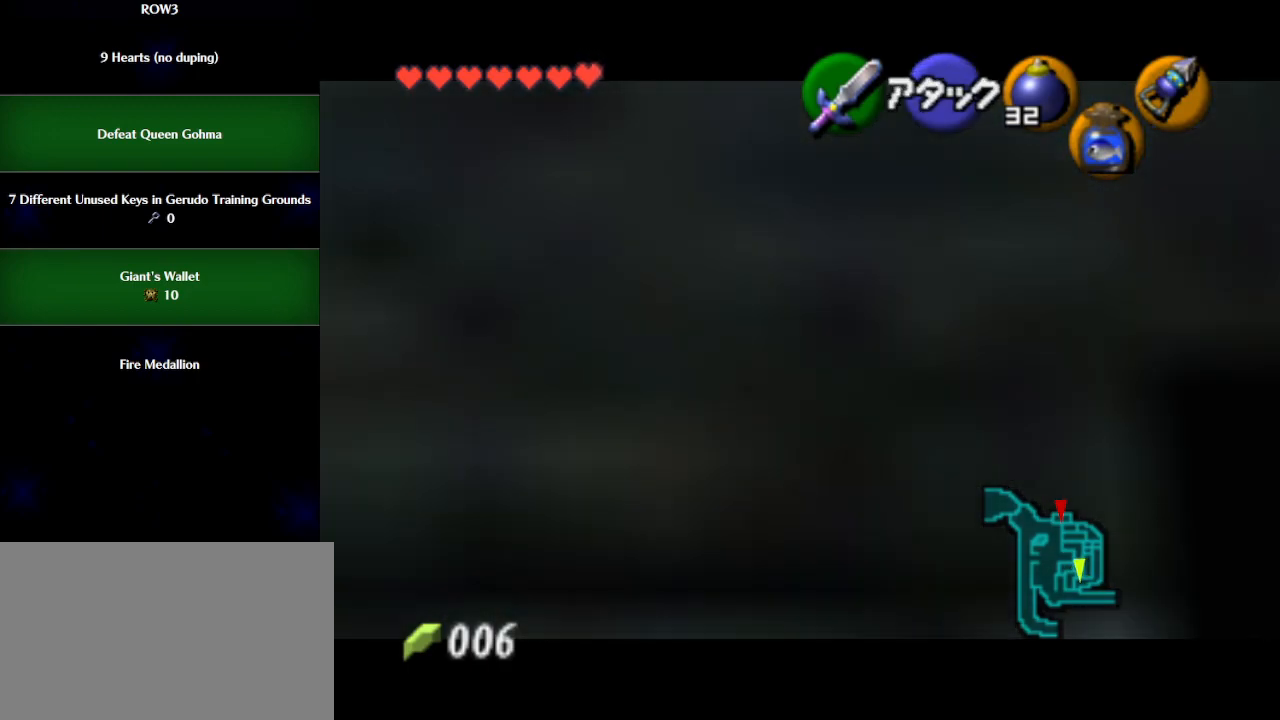
{"buttons": ["L1", "R1"], "left_stick": "center", "events": [[17, "A", "up"], [17, "left_stick", "center"], [483, "R1", "down"]]}
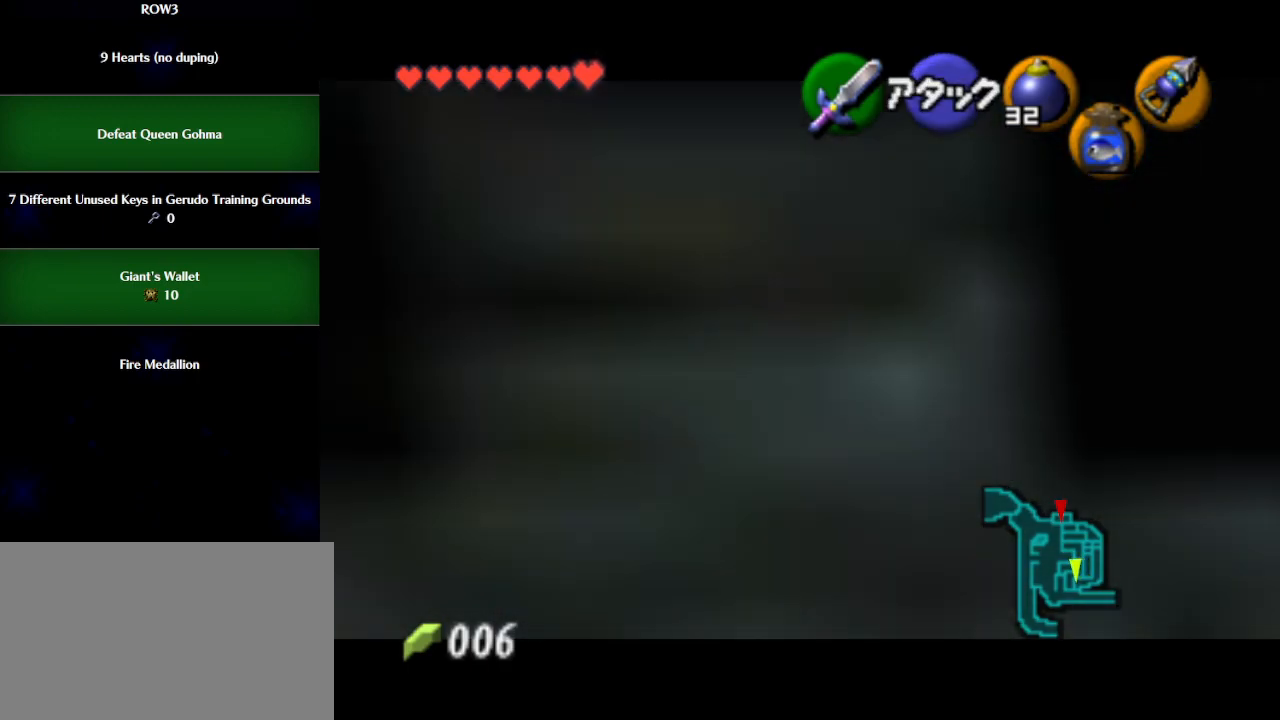
{"buttons": ["L1", "R1"], "left_stick": "center", "events": []}
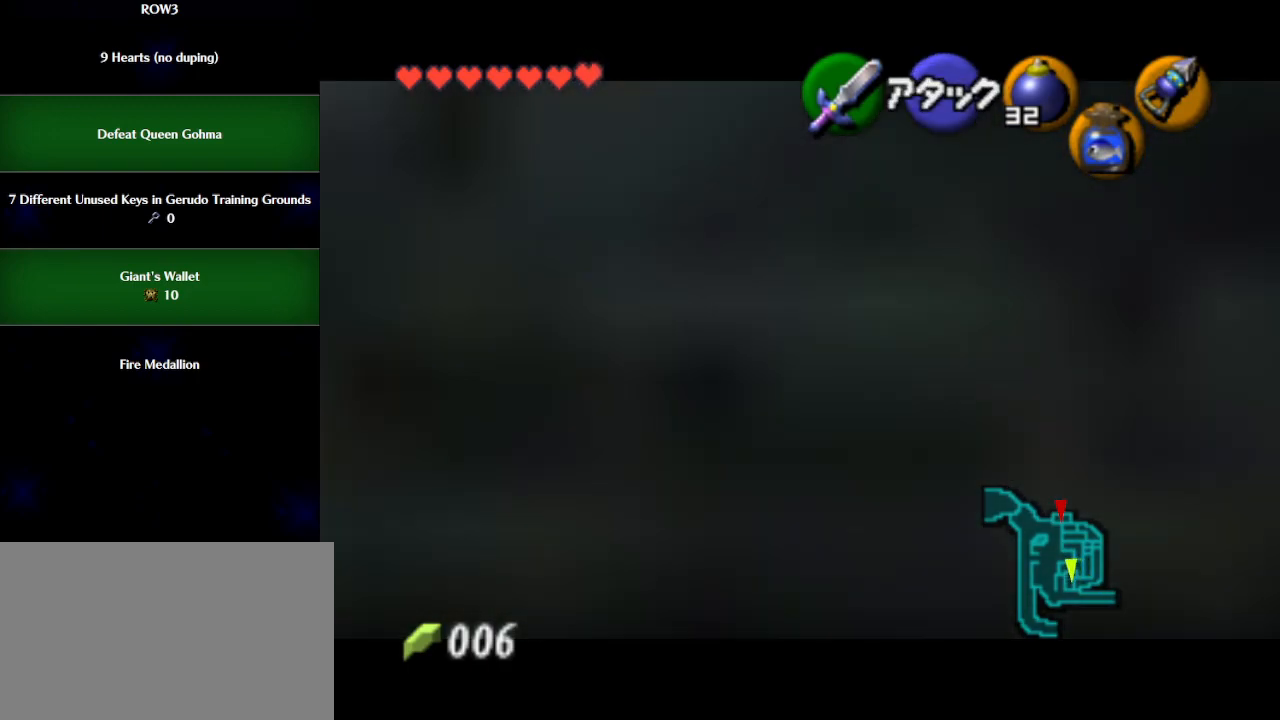
{"buttons": ["R1"], "left_stick": "down", "events": [[67, "L1", "up"], [167, "left_stick", "down"], [417, "R1", "up"], [500, "R1", "down"]]}
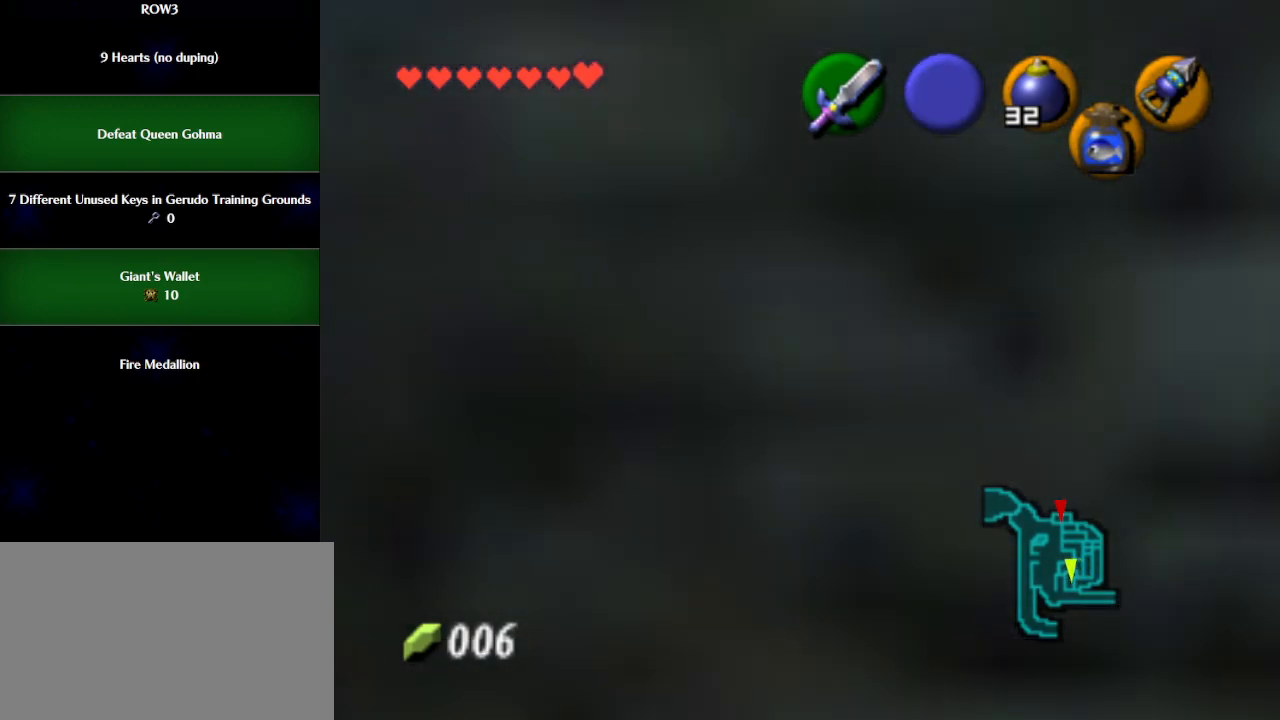
{"buttons": ["A", "L1"], "left_stick": "center", "events": [[67, "L1", "down"], [67, "R1", "up"], [67, "left_stick", "center"], [450, "A", "down"]]}
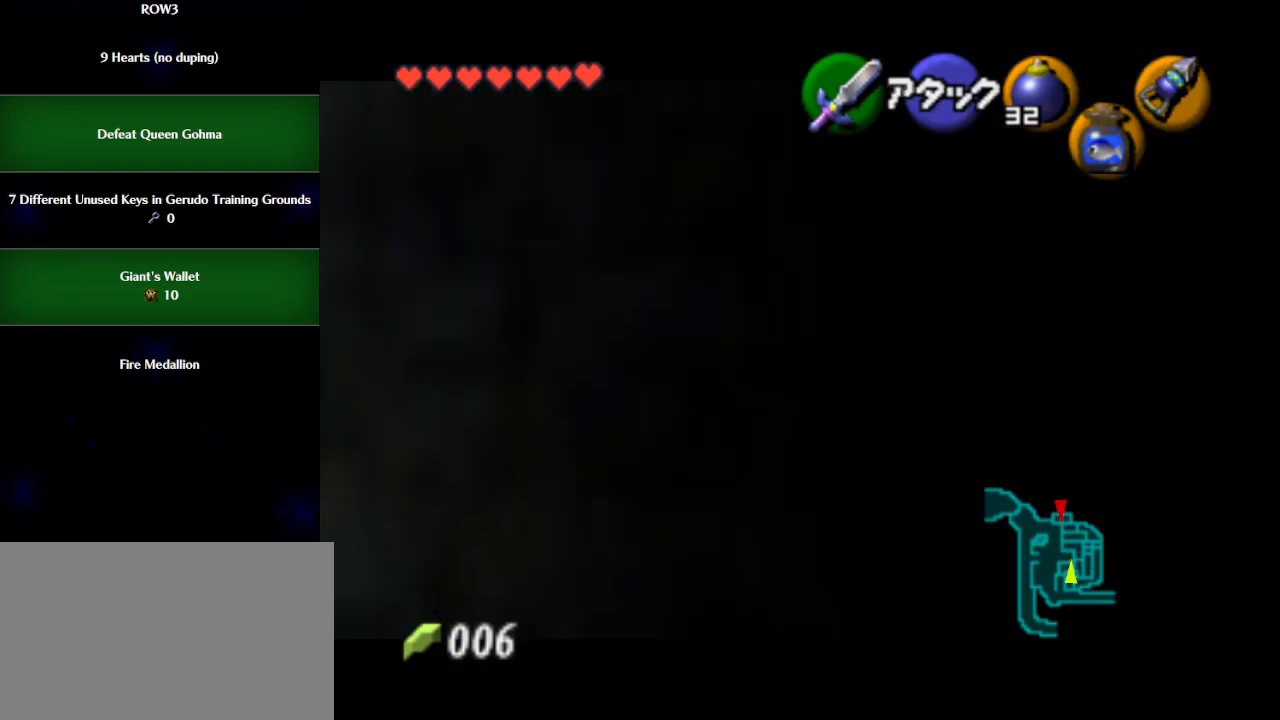
{"buttons": ["L1"], "left_stick": "center", "events": [[17, "A", "up"]]}
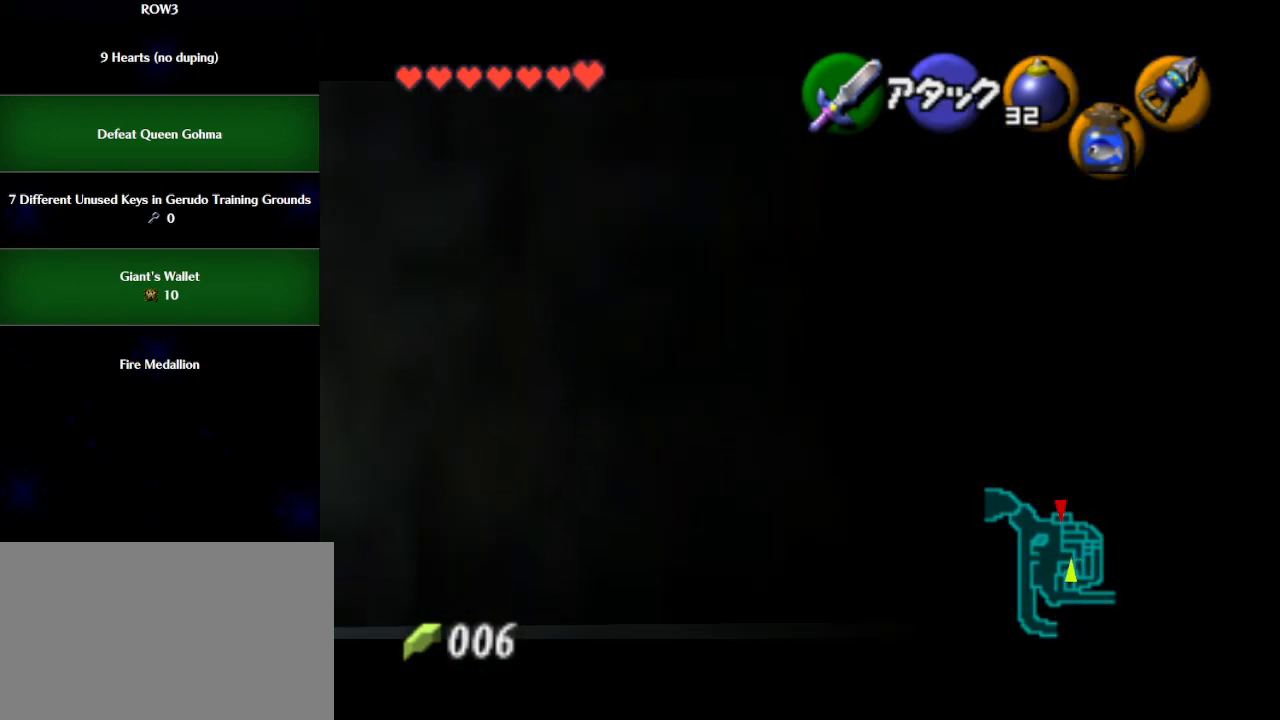
{"buttons": ["L1"], "left_stick": "down", "events": [[200, "left_stick", "down"]]}
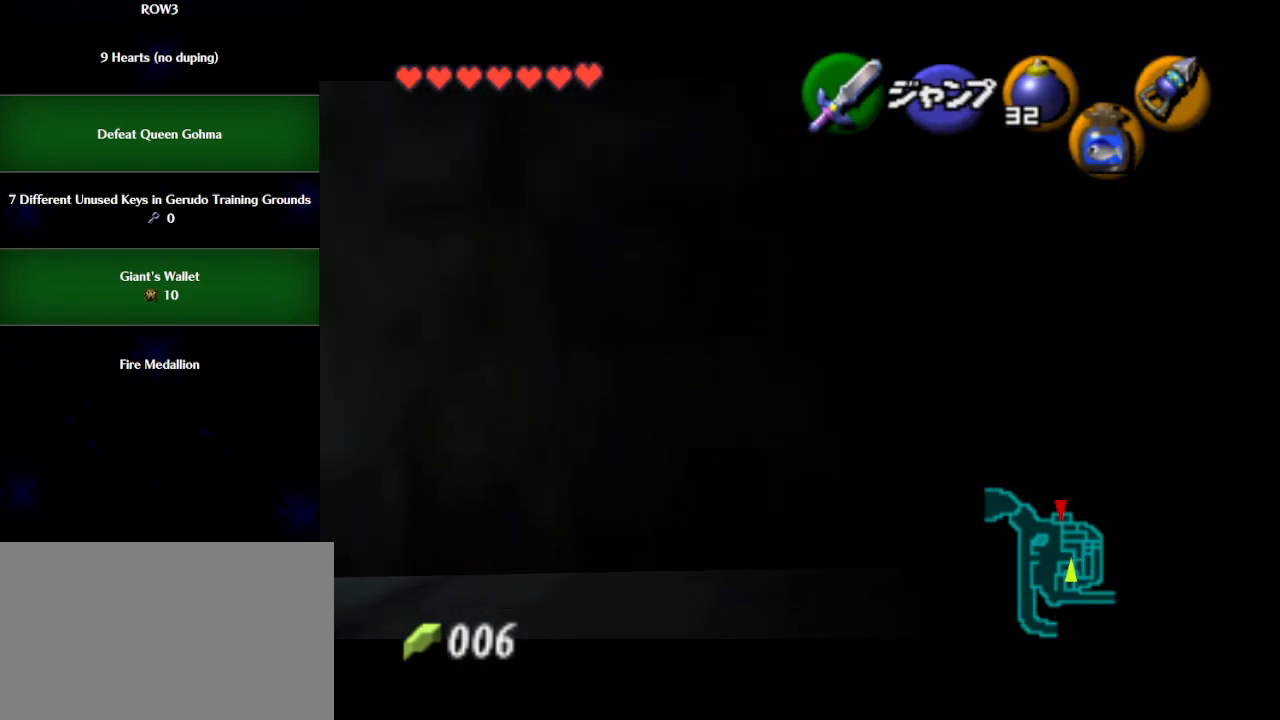
{"buttons": ["L1"], "left_stick": "down", "events": []}
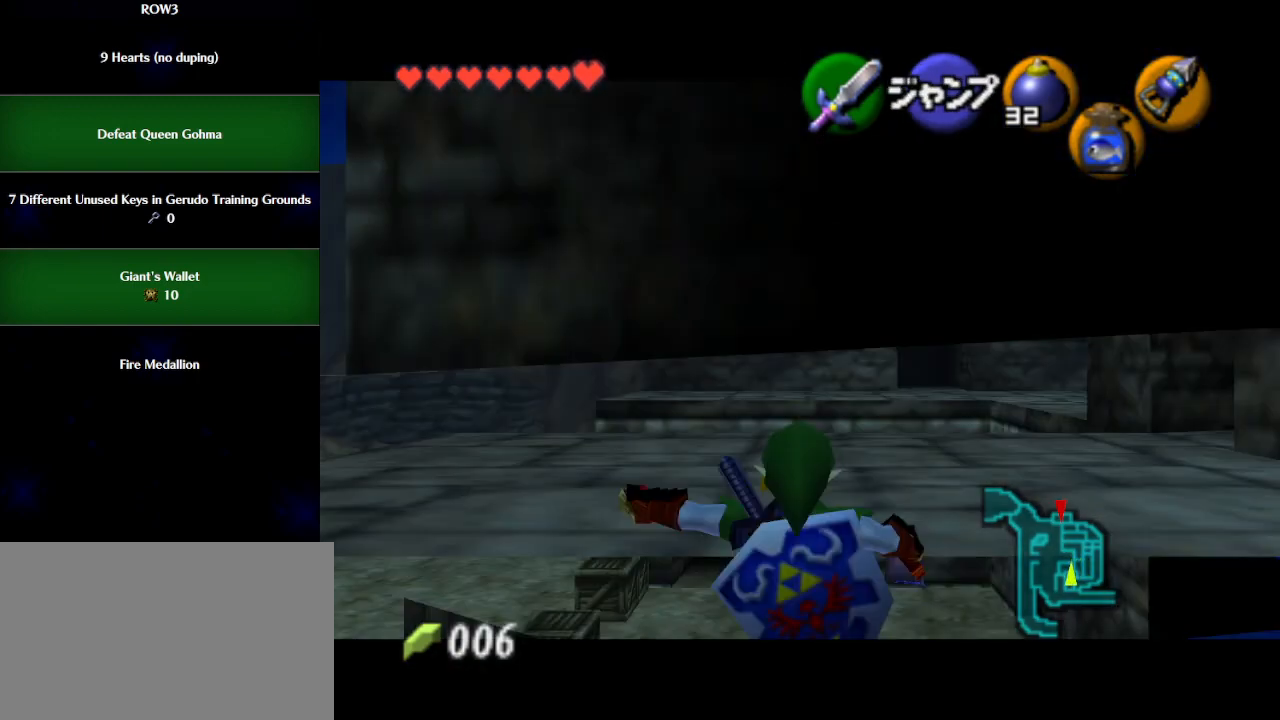
{"buttons": ["L1"], "left_stick": "down", "events": []}
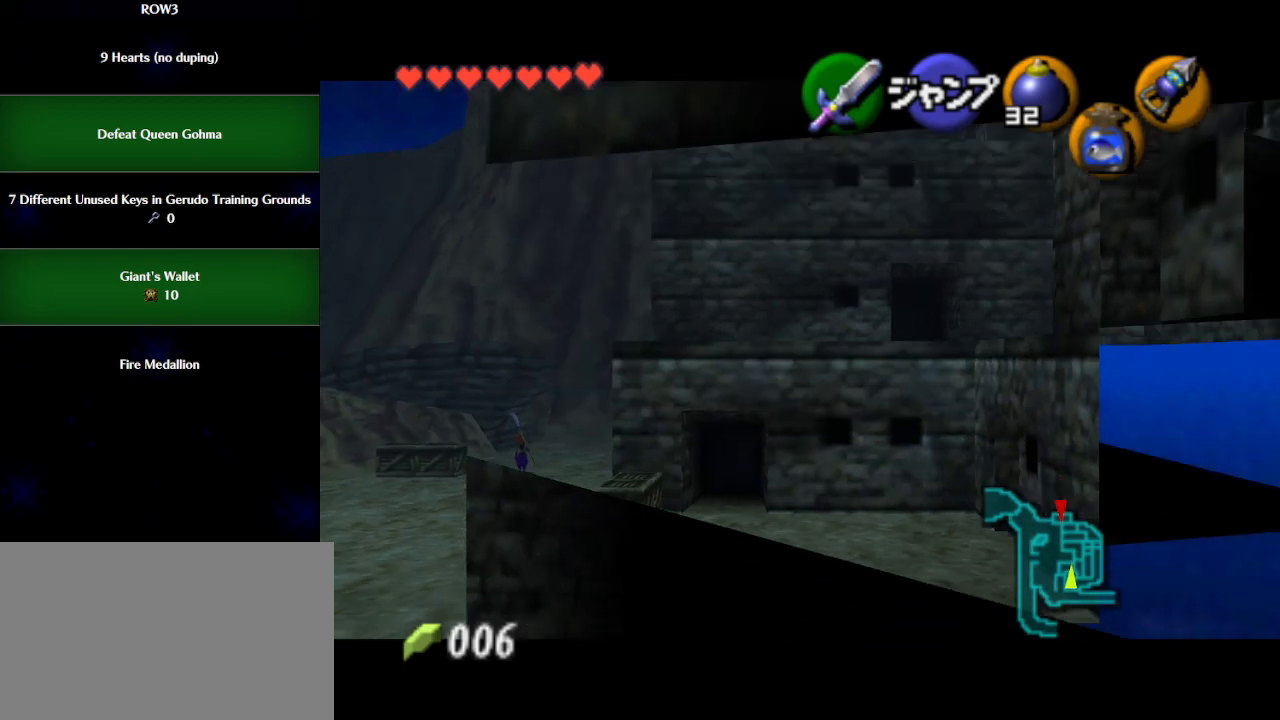
{"buttons": ["L1"], "left_stick": "down", "events": []}
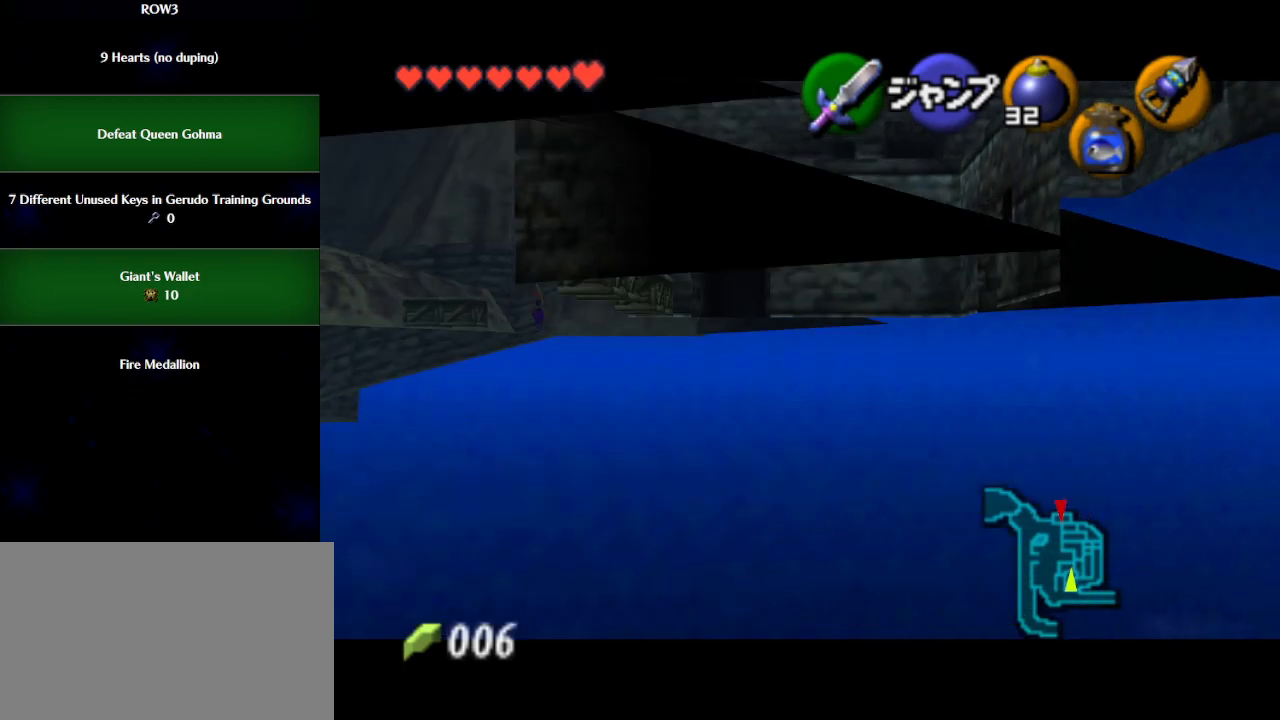
{"buttons": ["L1"], "left_stick": "center", "events": [[233, "left_stick", "center"]]}
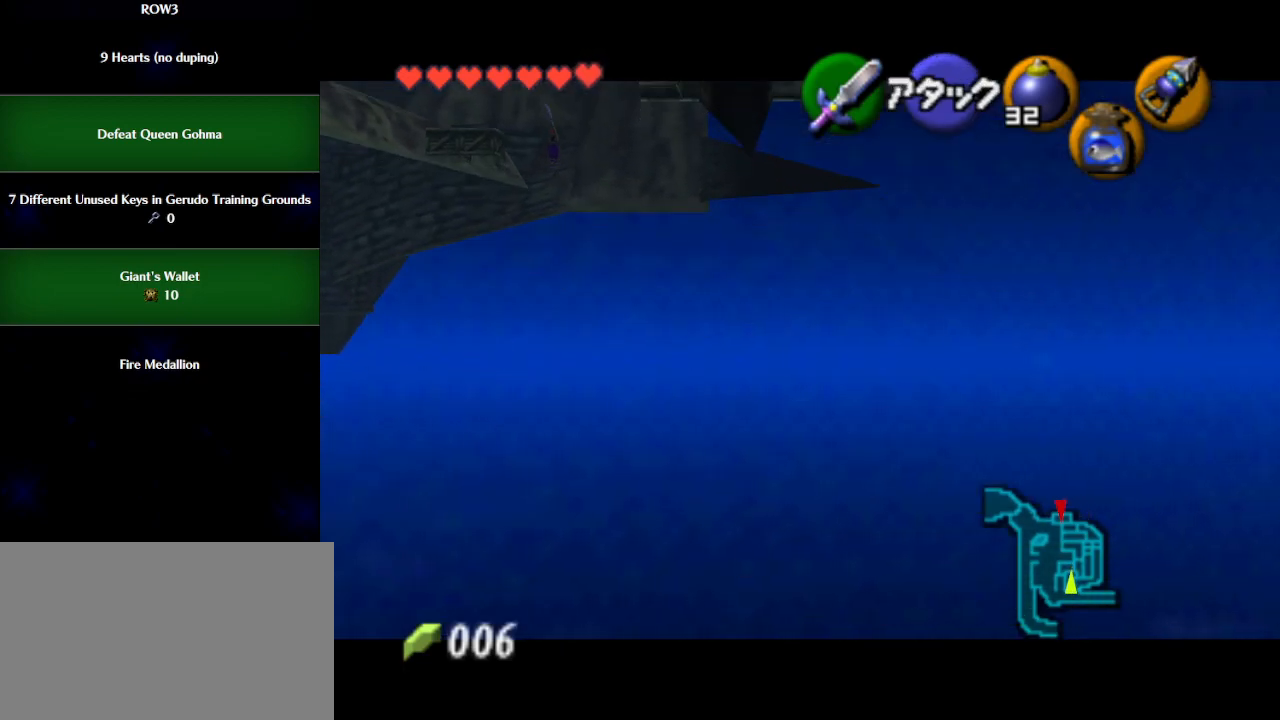
{"buttons": ["B", "L1"], "left_stick": "center", "events": [[467, "B", "down"]]}
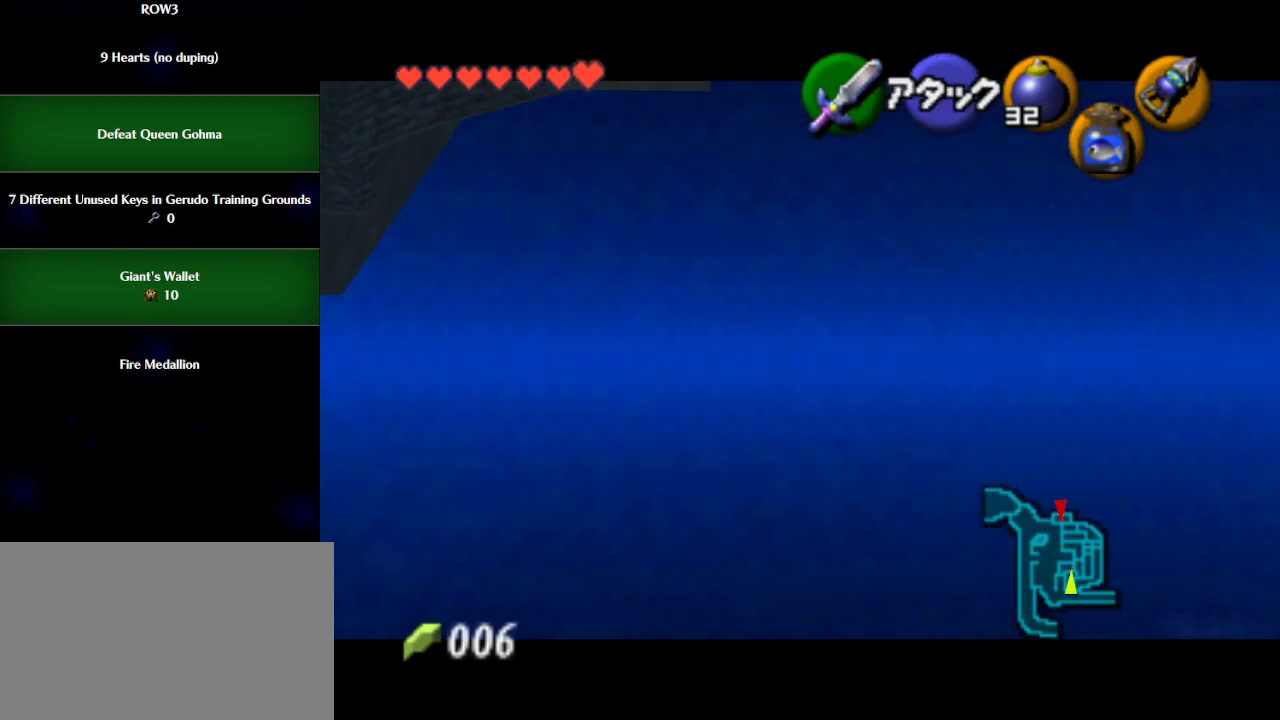
{"buttons": [], "left_stick": "center", "events": [[33, "B", "up"], [67, "L1", "up"]]}